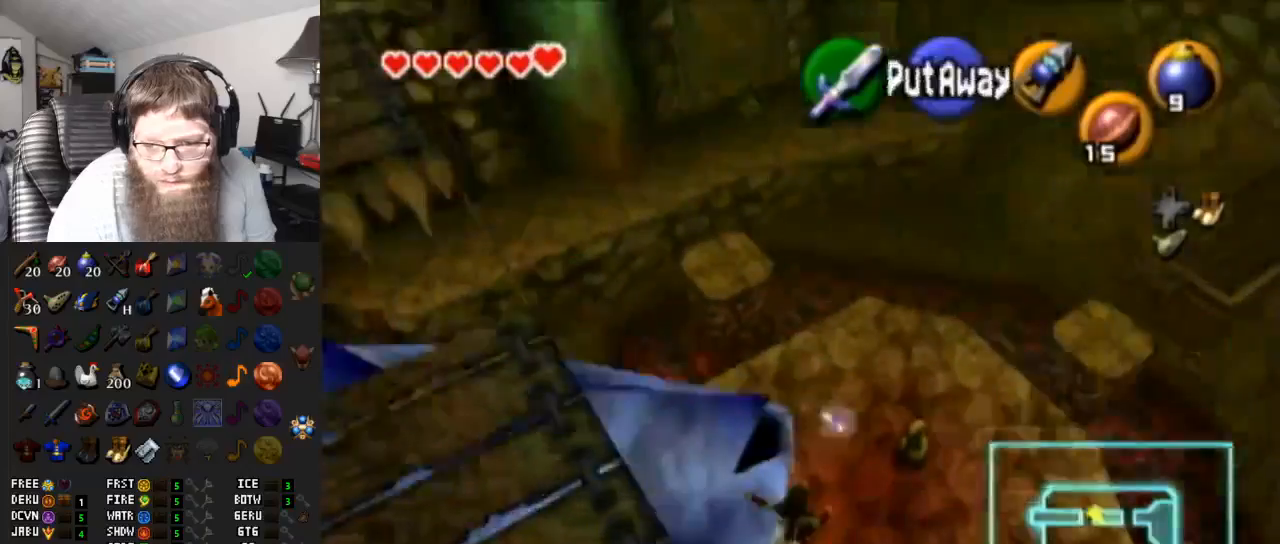
Gameplay with a controller (Nintendo layout); each line is a JSON object with the inputs held at the frame after it. "events" lists button and stick changes between this image and that frame as [ms after this image, input, new state], when the widget could be followed in between. Not read: L3 R3.
{"buttons": ["A", "L1"], "left_stick": "left", "right_stick": "center", "events": [[183, "left_stick", "left"], [267, "A", "down"], [417, "A", "up"], [483, "A", "down"]]}
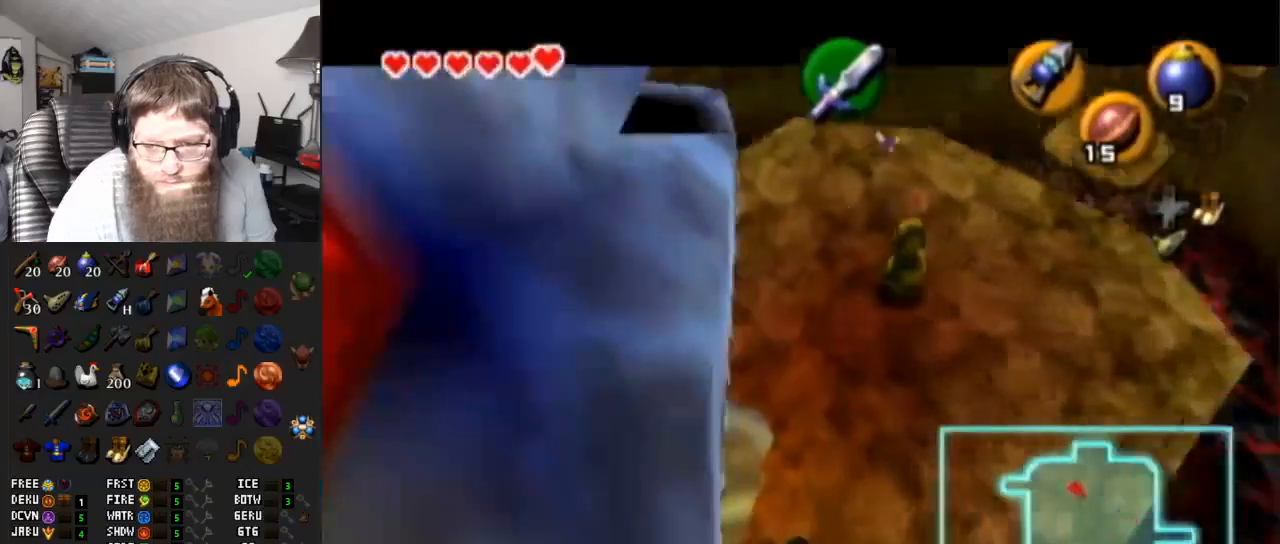
{"buttons": ["L1"], "left_stick": "down-left", "right_stick": "center", "events": [[83, "A", "up"], [167, "A", "down"], [267, "A", "up"], [467, "left_stick", "down-left"]]}
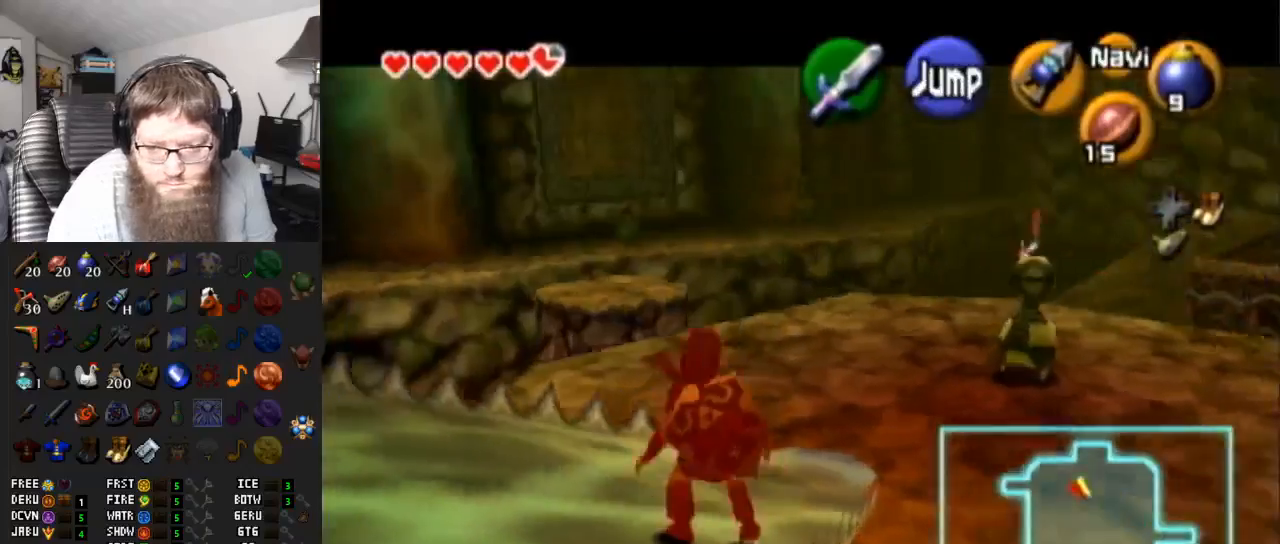
{"buttons": ["A"], "left_stick": "down-left", "right_stick": "center", "events": [[17, "L1", "up"], [183, "A", "down"]]}
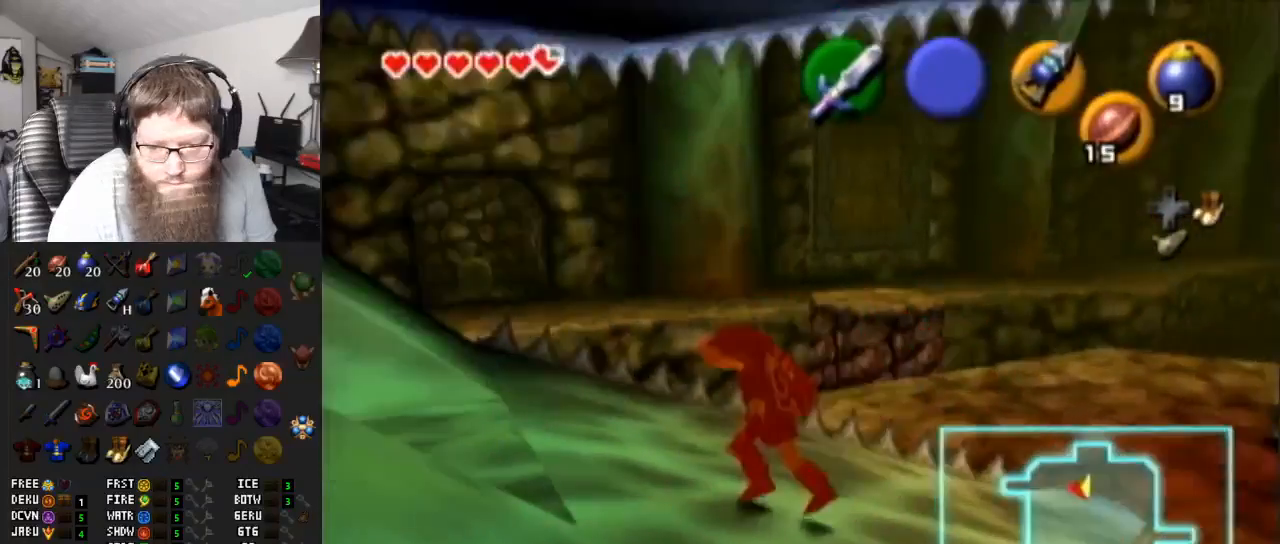
{"buttons": ["A"], "left_stick": "up-left", "right_stick": "center", "events": [[83, "A", "up"], [150, "left_stick", "up-left"], [417, "A", "down"]]}
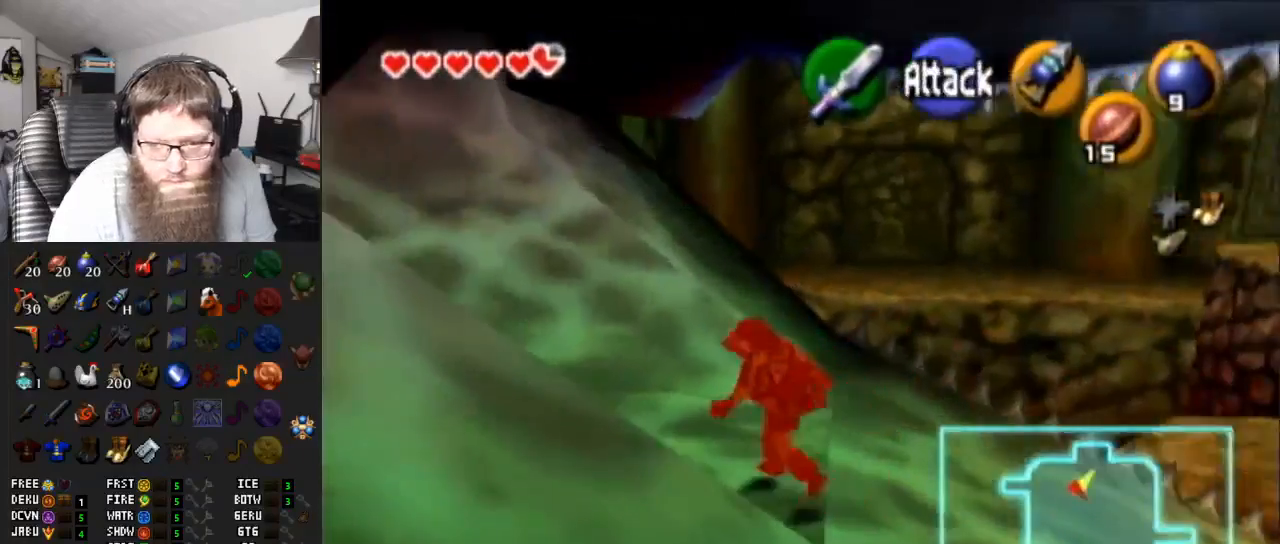
{"buttons": [], "left_stick": "left", "right_stick": "center", "events": [[233, "A", "up"], [383, "left_stick", "left"]]}
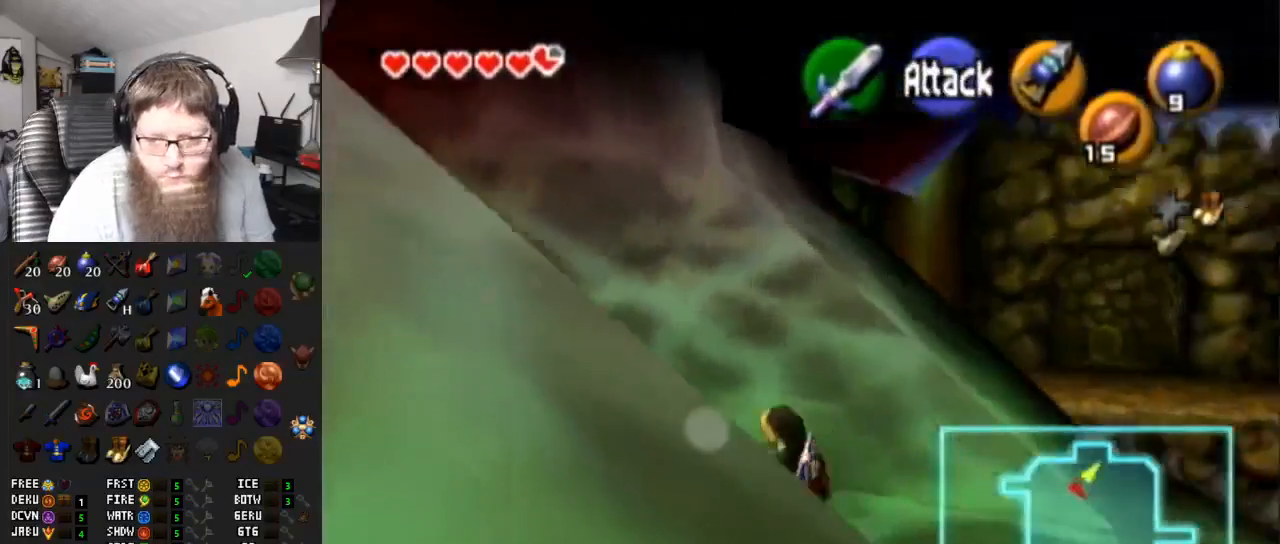
{"buttons": ["A"], "left_stick": "left", "right_stick": "center", "events": [[133, "A", "down"]]}
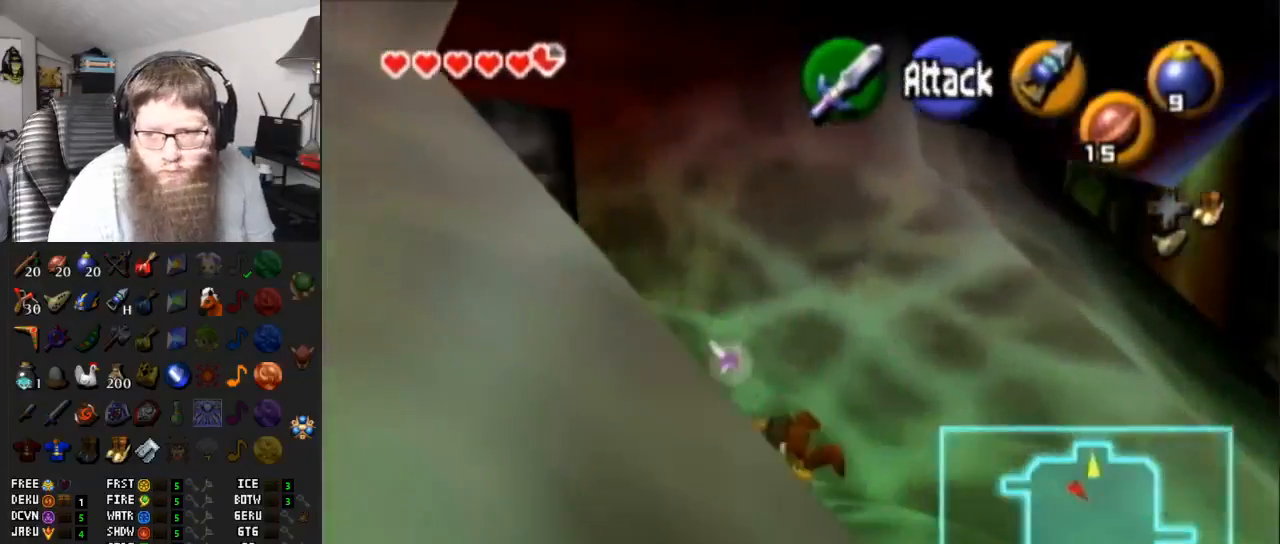
{"buttons": [], "left_stick": "up-left", "right_stick": "center", "events": [[17, "A", "up"], [467, "left_stick", "up-left"]]}
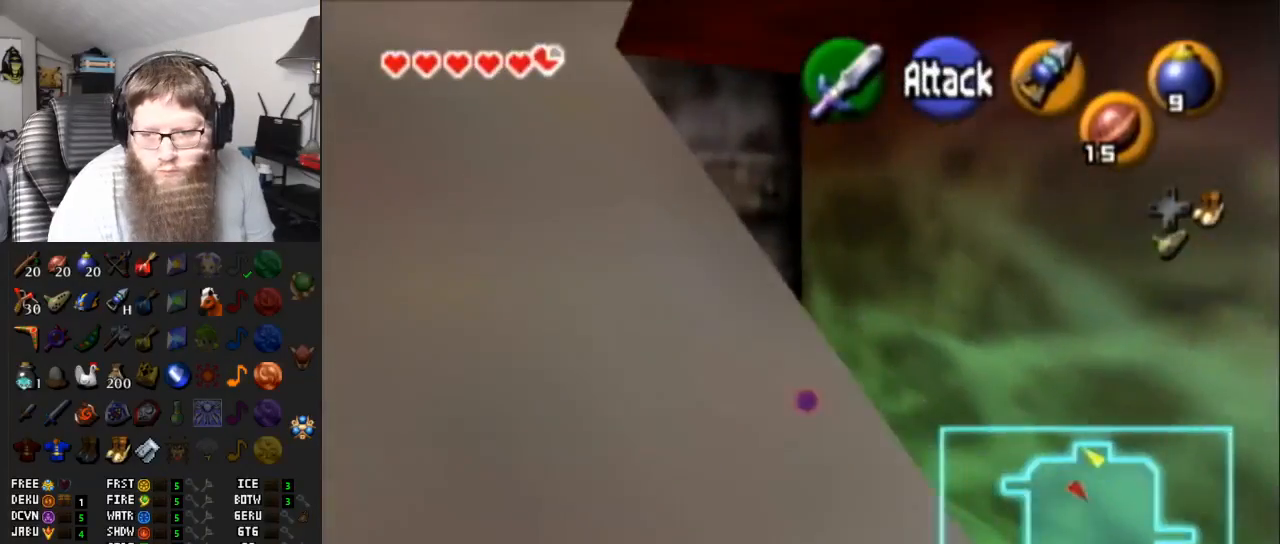
{"buttons": ["A"], "left_stick": "center", "right_stick": "center", "events": [[233, "A", "down"], [267, "left_stick", "center"], [317, "A", "up"], [400, "A", "down"]]}
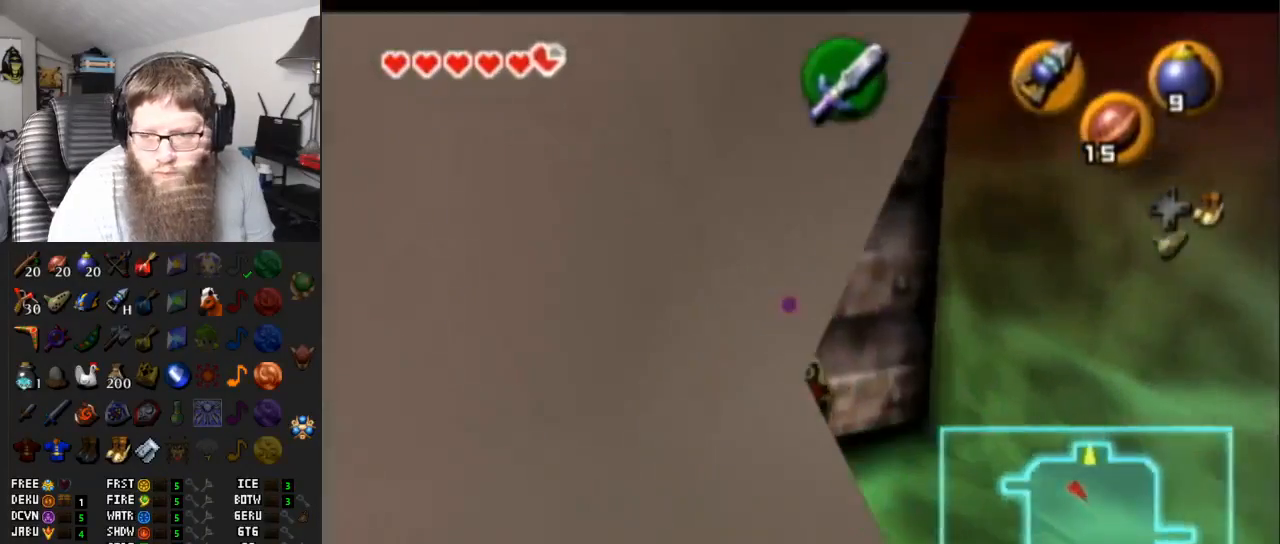
{"buttons": ["A"], "left_stick": "center", "right_stick": "center", "events": [[33, "A", "up"], [83, "A", "down"]]}
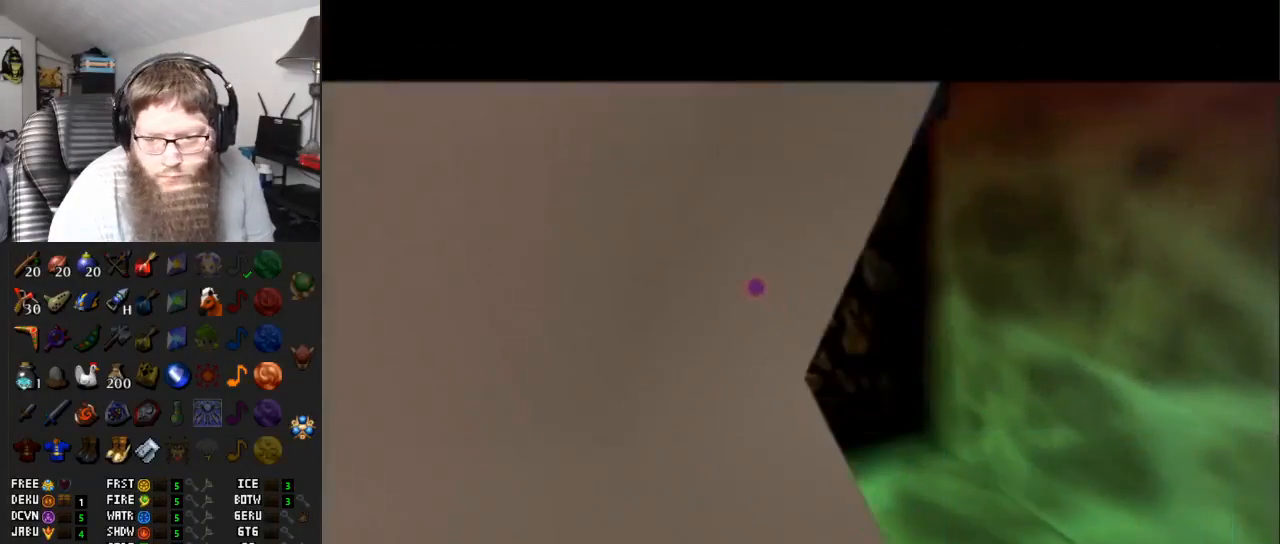
{"buttons": ["A"], "left_stick": "up", "right_stick": "center", "events": [[450, "left_stick", "up"]]}
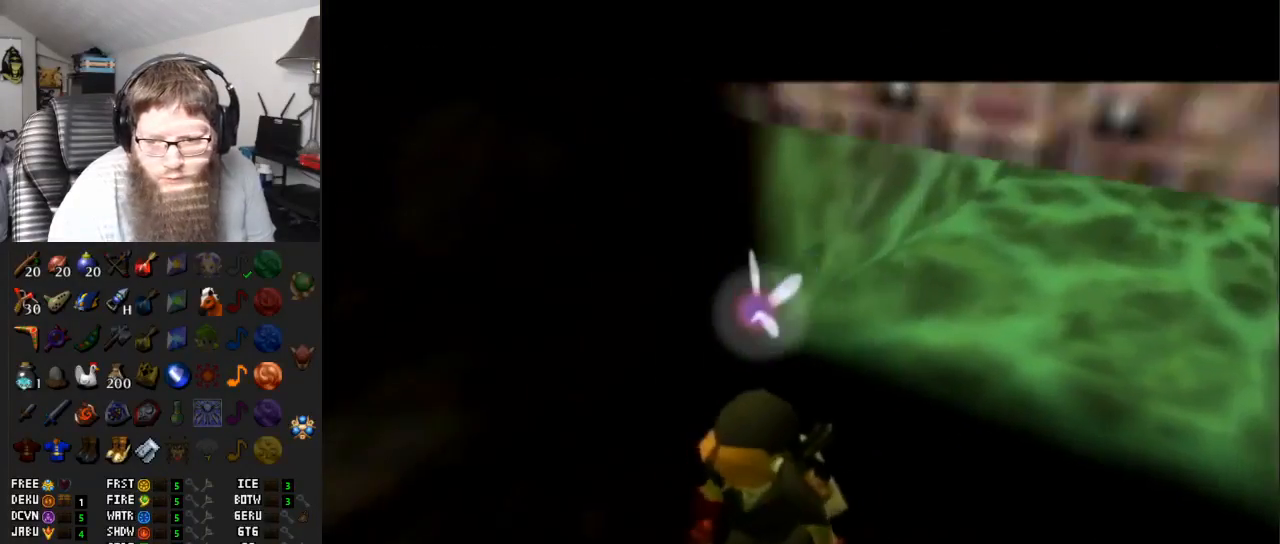
{"buttons": [], "left_stick": "up", "right_stick": "center", "events": [[300, "A", "up"]]}
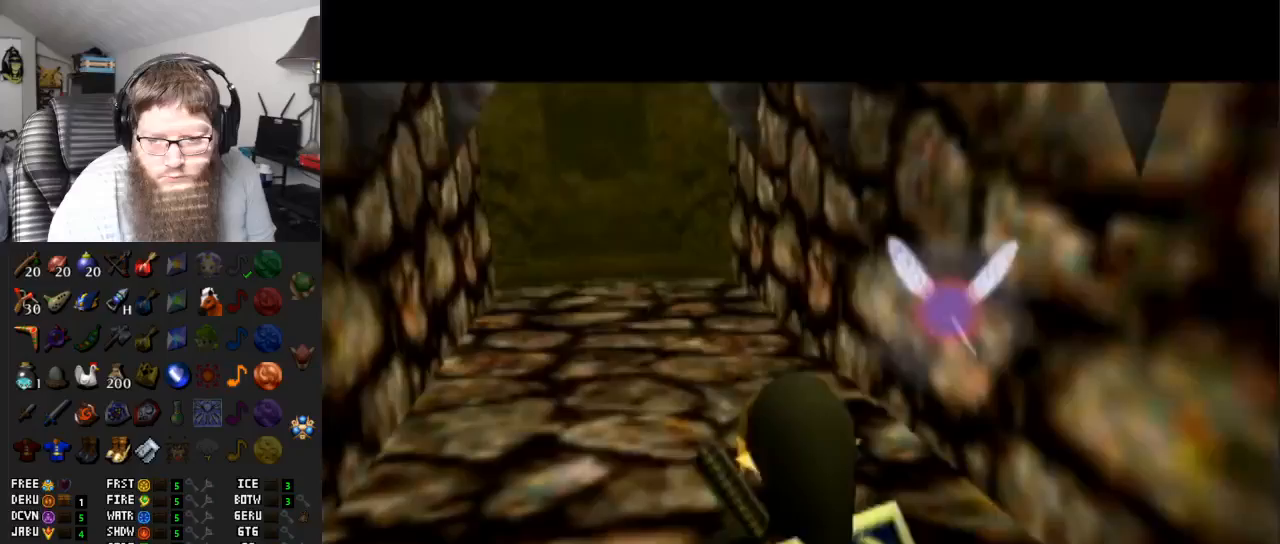
{"buttons": ["A"], "left_stick": "up", "right_stick": "center", "events": [[217, "A", "down"]]}
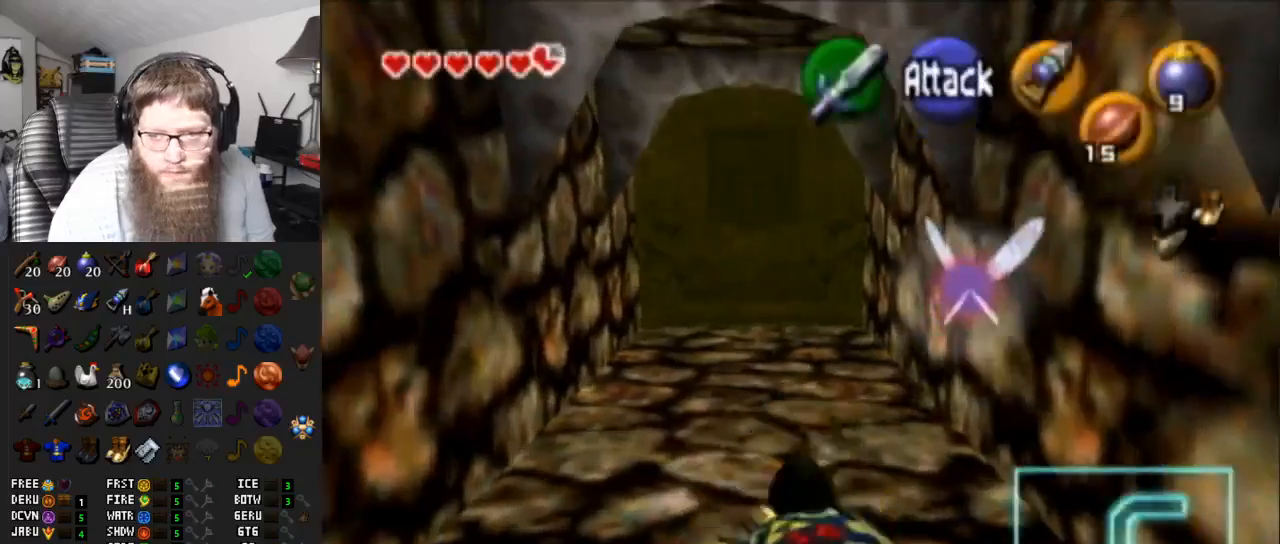
{"buttons": [], "left_stick": "up", "right_stick": "center", "events": [[150, "left_stick", "up-right"], [200, "A", "up"], [350, "left_stick", "up"]]}
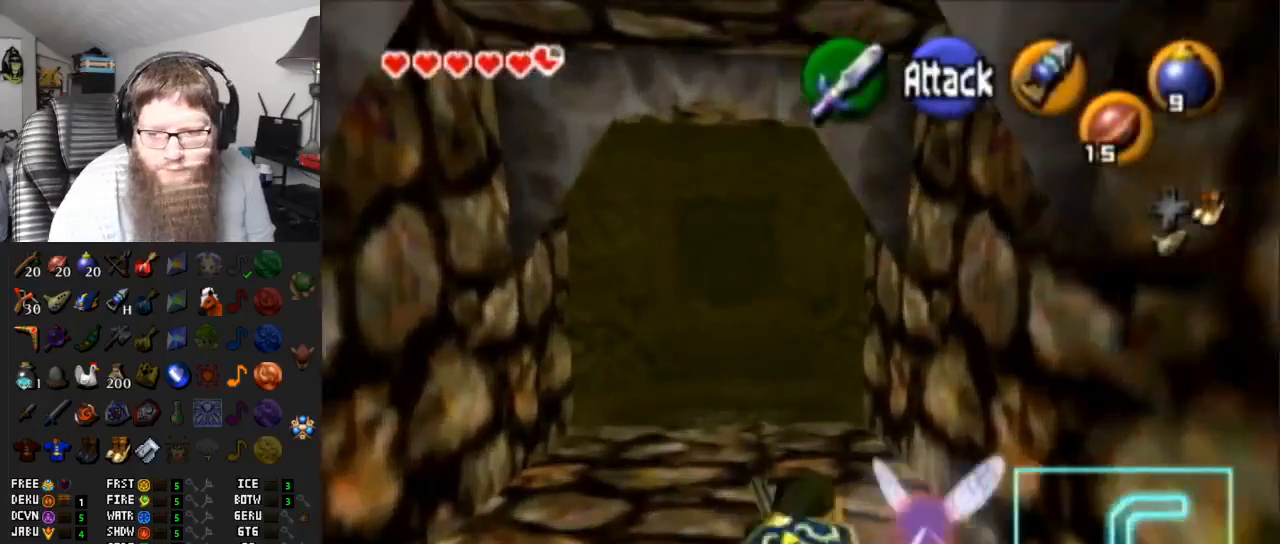
{"buttons": [], "left_stick": "up", "right_stick": "center", "events": [[33, "A", "down"], [450, "A", "up"]]}
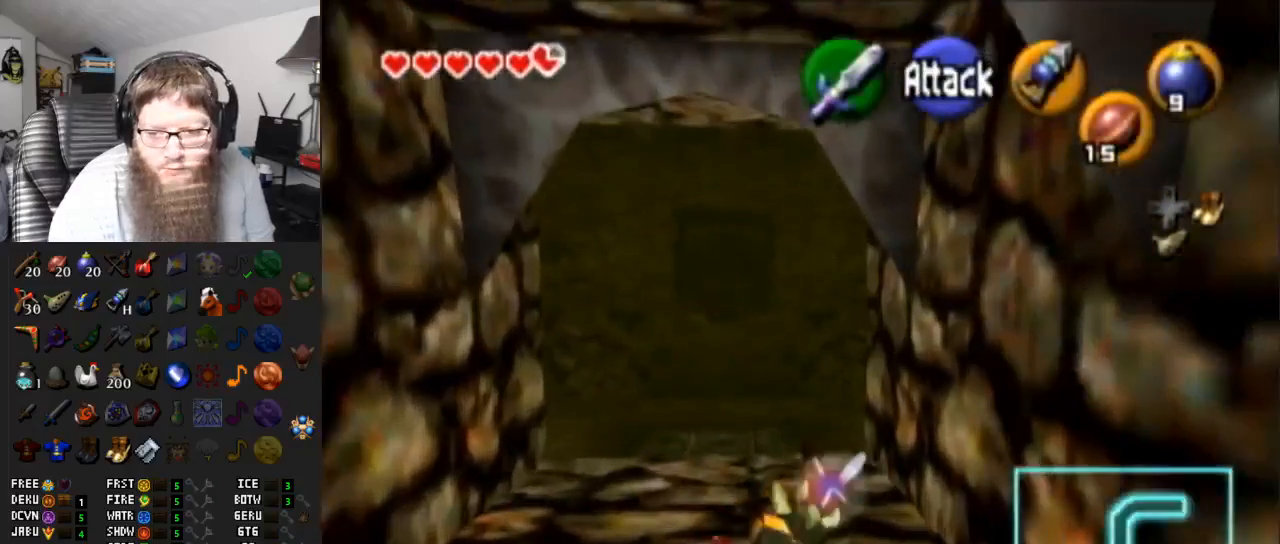
{"buttons": ["A"], "left_stick": "up", "right_stick": "center", "events": [[233, "A", "down"]]}
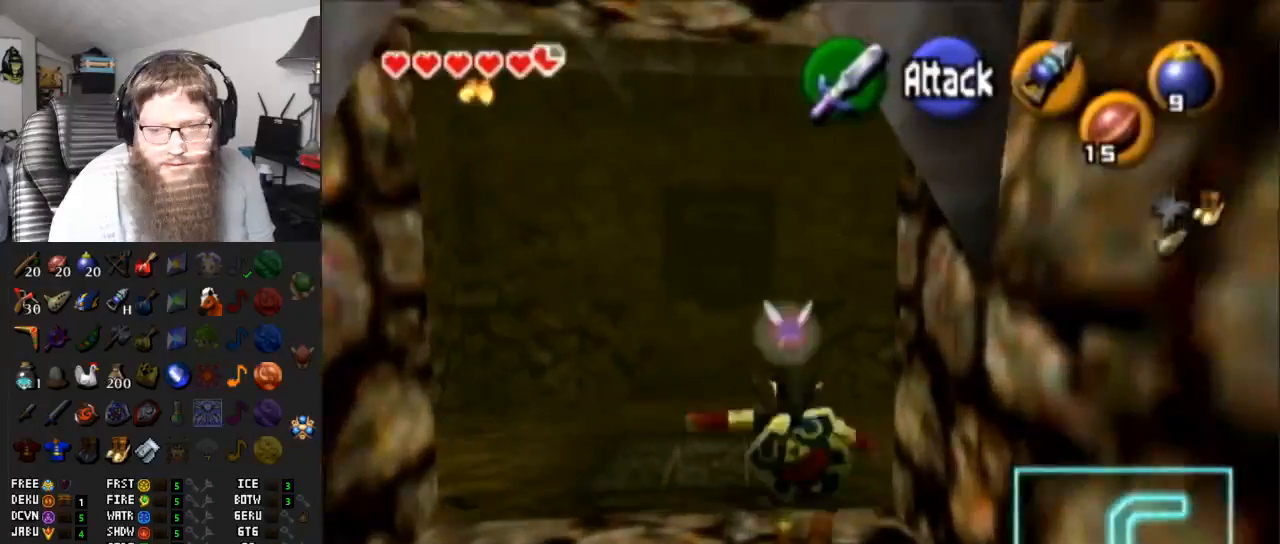
{"buttons": ["A"], "left_stick": "up", "right_stick": "center", "events": []}
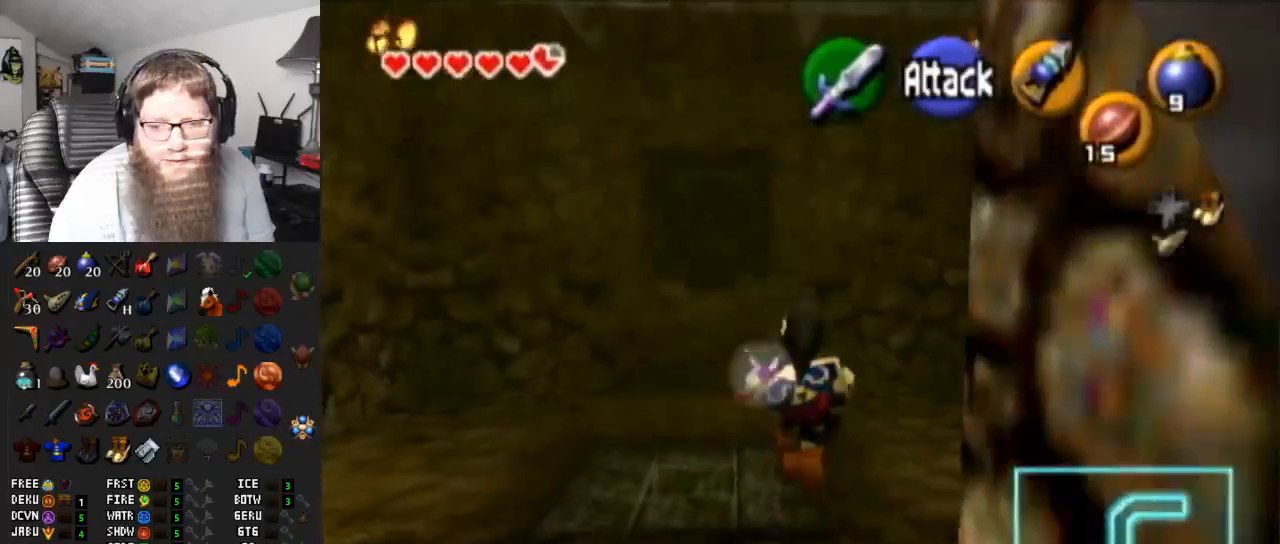
{"buttons": [], "left_stick": "up", "right_stick": "center", "events": [[267, "A", "up"]]}
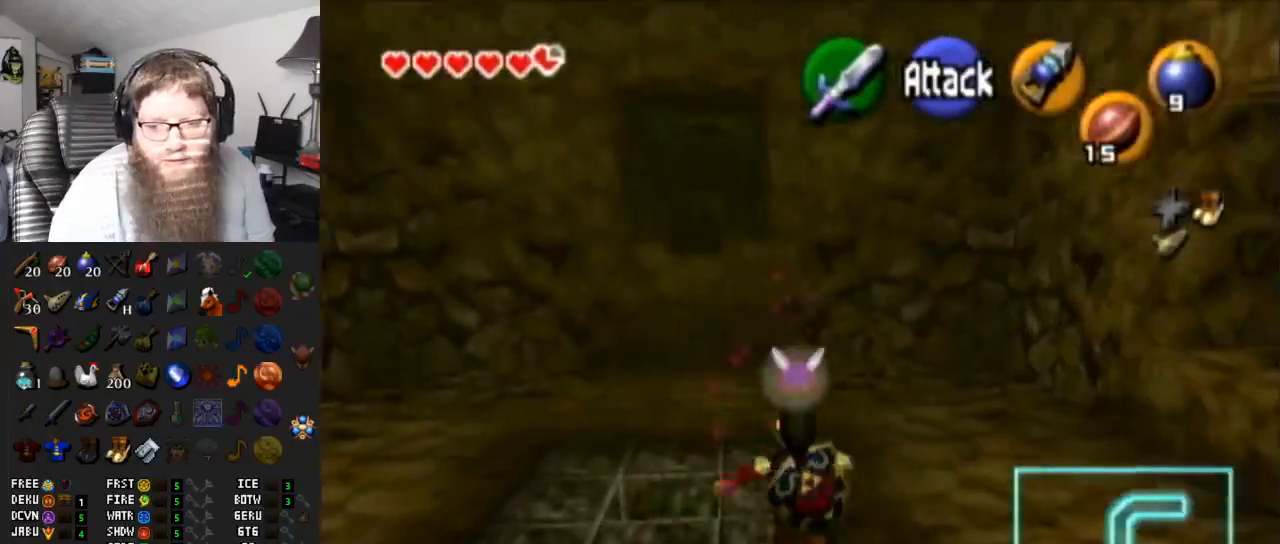
{"buttons": ["A"], "left_stick": "up", "right_stick": "center", "events": [[83, "A", "down"]]}
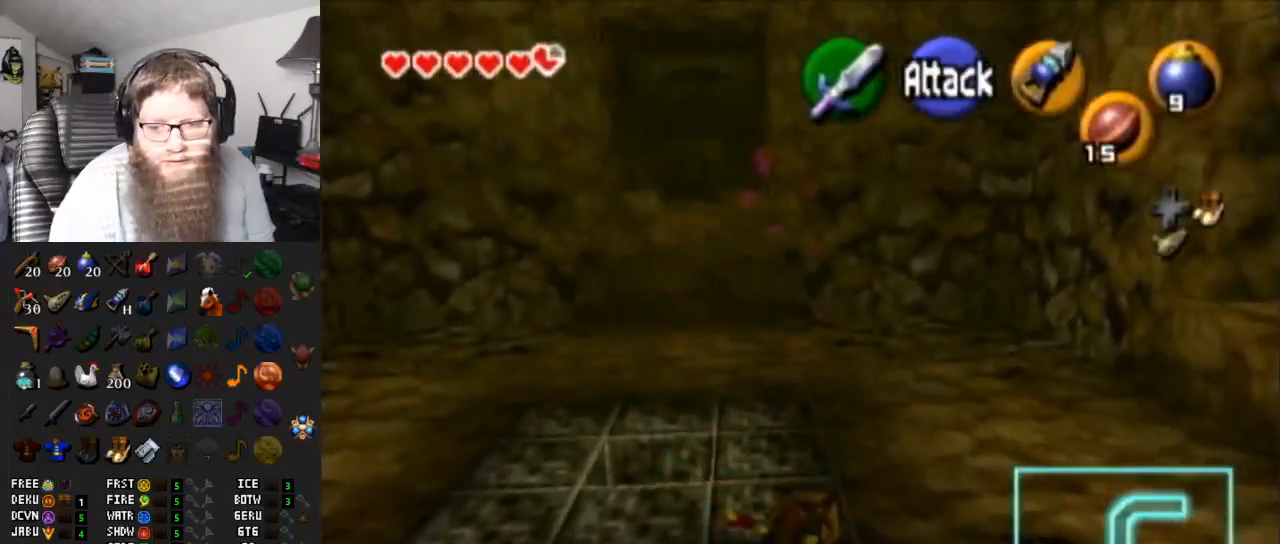
{"buttons": ["A"], "left_stick": "up", "right_stick": "center", "events": [[67, "A", "up"], [333, "A", "down"]]}
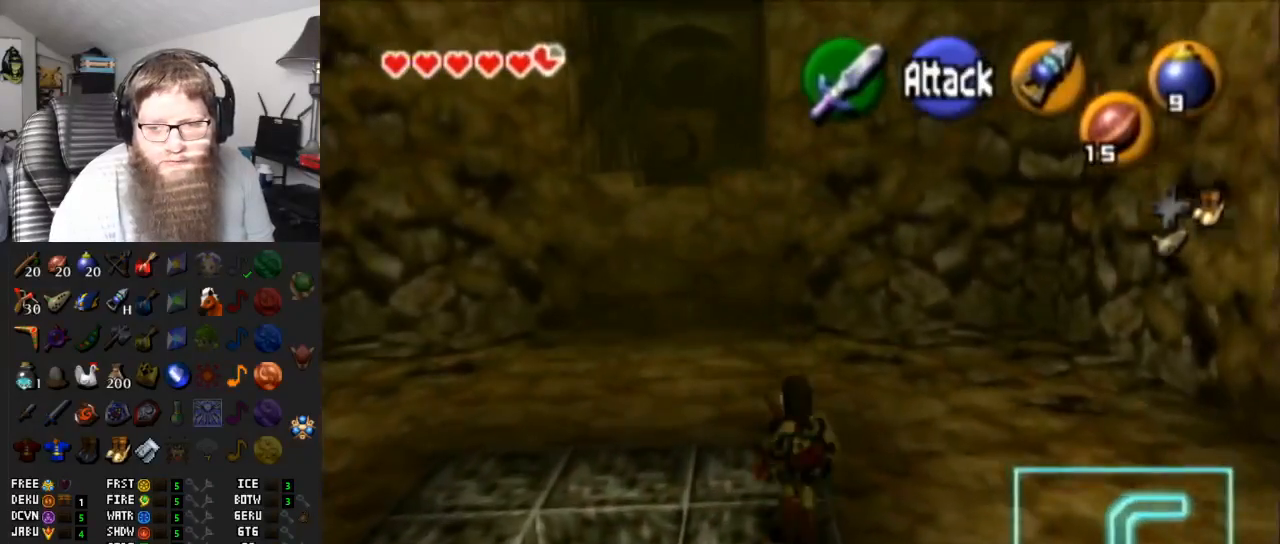
{"buttons": [], "left_stick": "up-left", "right_stick": "center", "events": [[317, "A", "up"], [450, "left_stick", "up-left"]]}
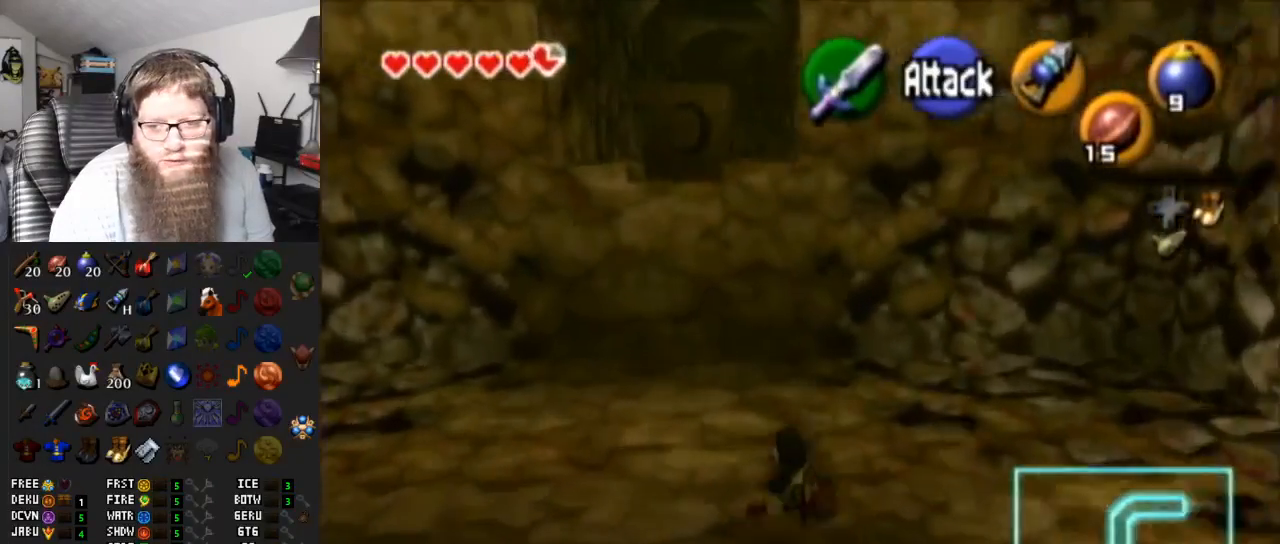
{"buttons": [], "left_stick": "up", "right_stick": "center", "events": [[283, "left_stick", "up"]]}
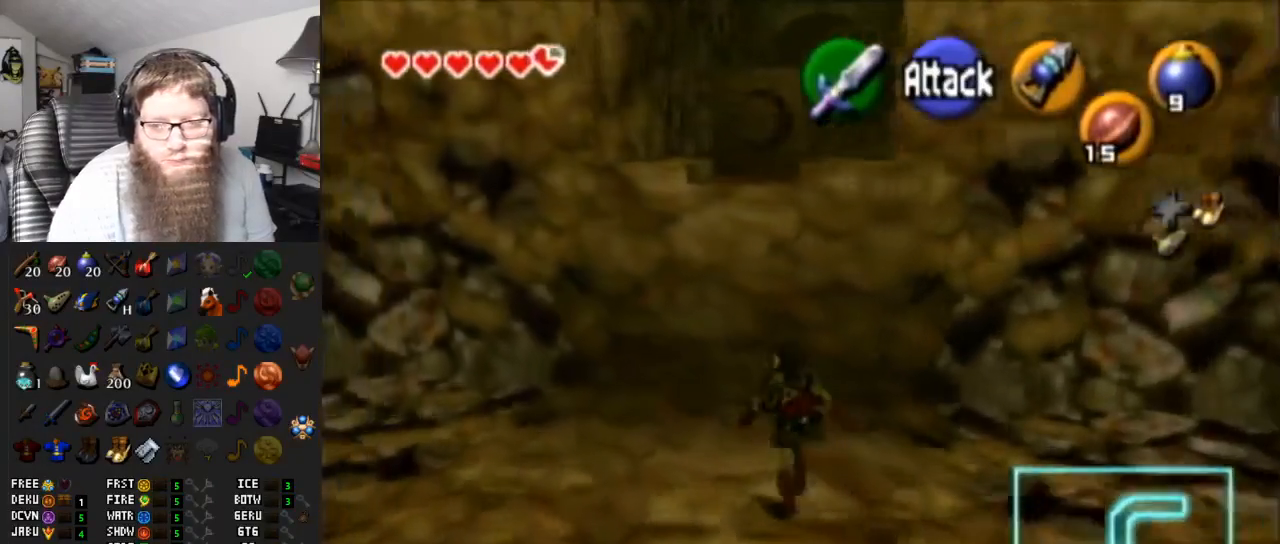
{"buttons": [], "left_stick": "up", "right_stick": "center", "events": []}
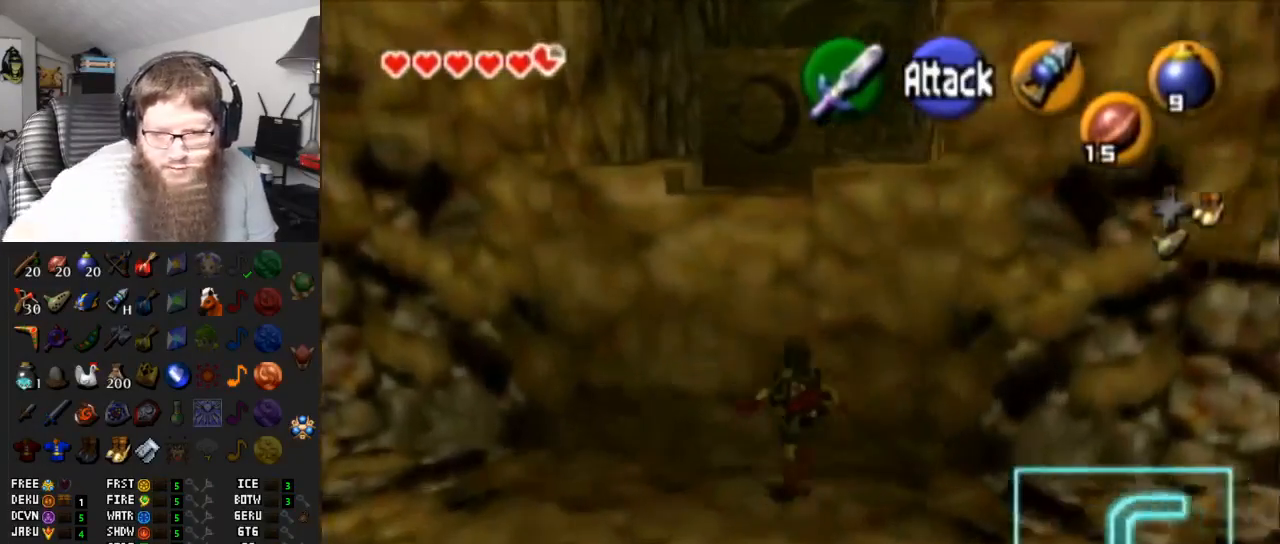
{"buttons": [], "left_stick": "up", "right_stick": "center", "events": []}
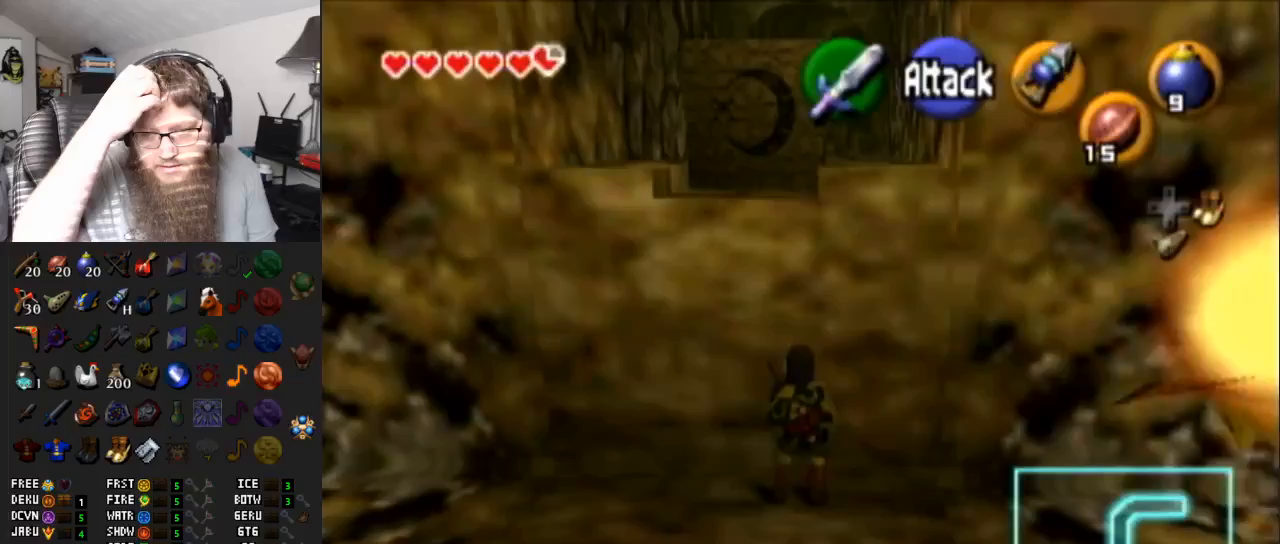
{"buttons": [], "left_stick": "up", "right_stick": "center", "events": []}
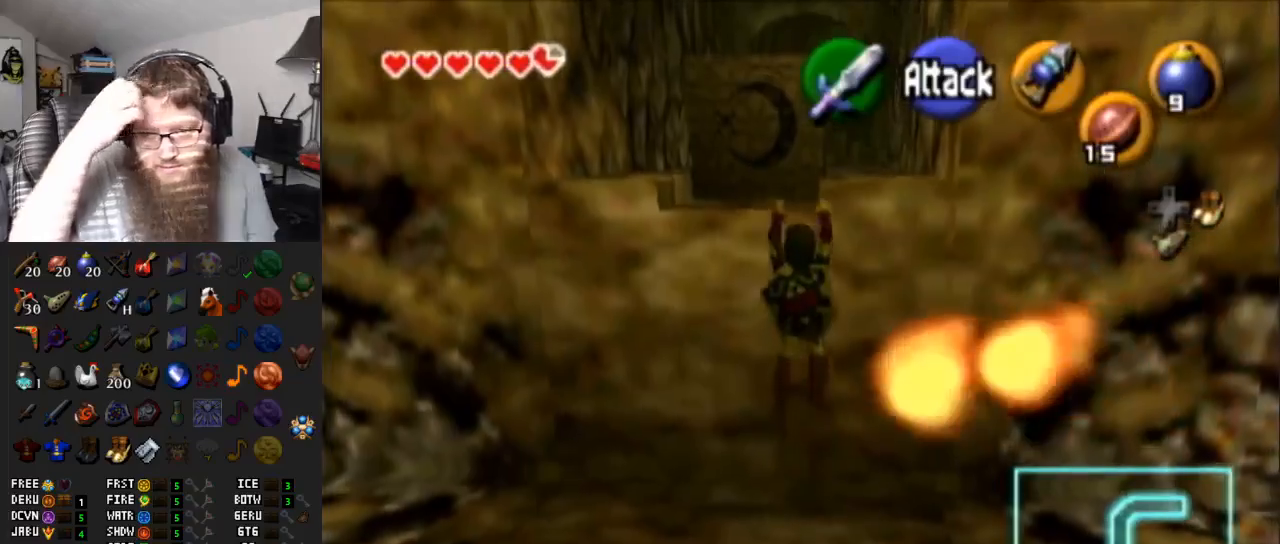
{"buttons": [], "left_stick": "up", "right_stick": "center", "events": []}
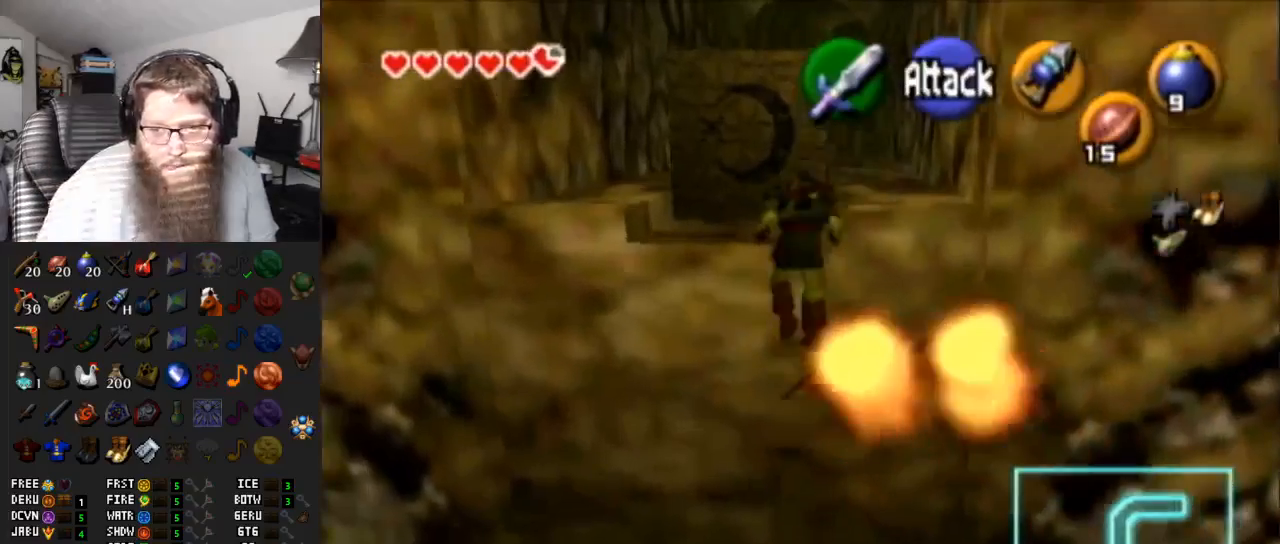
{"buttons": [], "left_stick": "up-right", "right_stick": "center", "events": [[183, "left_stick", "up-right"]]}
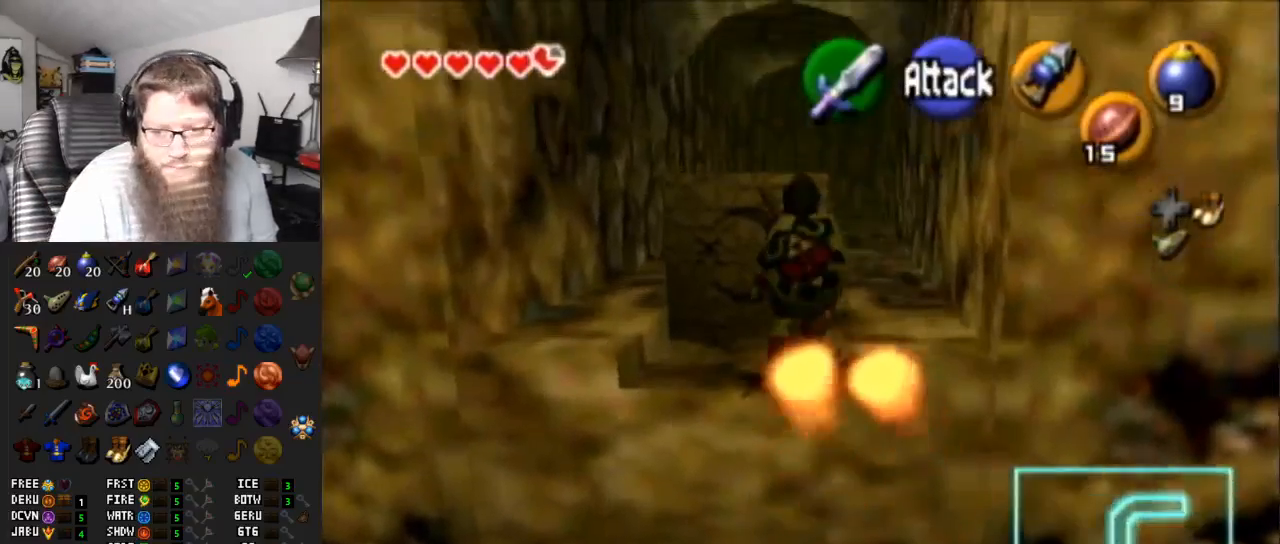
{"buttons": [], "left_stick": "up", "right_stick": "center", "events": [[267, "left_stick", "up"]]}
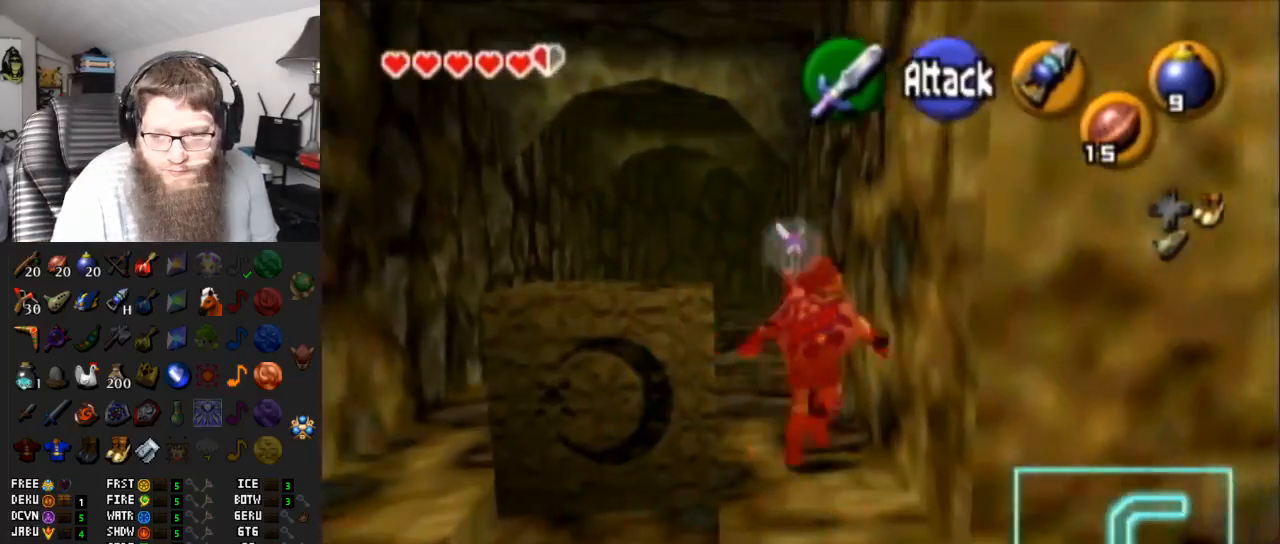
{"buttons": [], "left_stick": "up", "right_stick": "center", "events": [[17, "A", "down"], [400, "A", "up"]]}
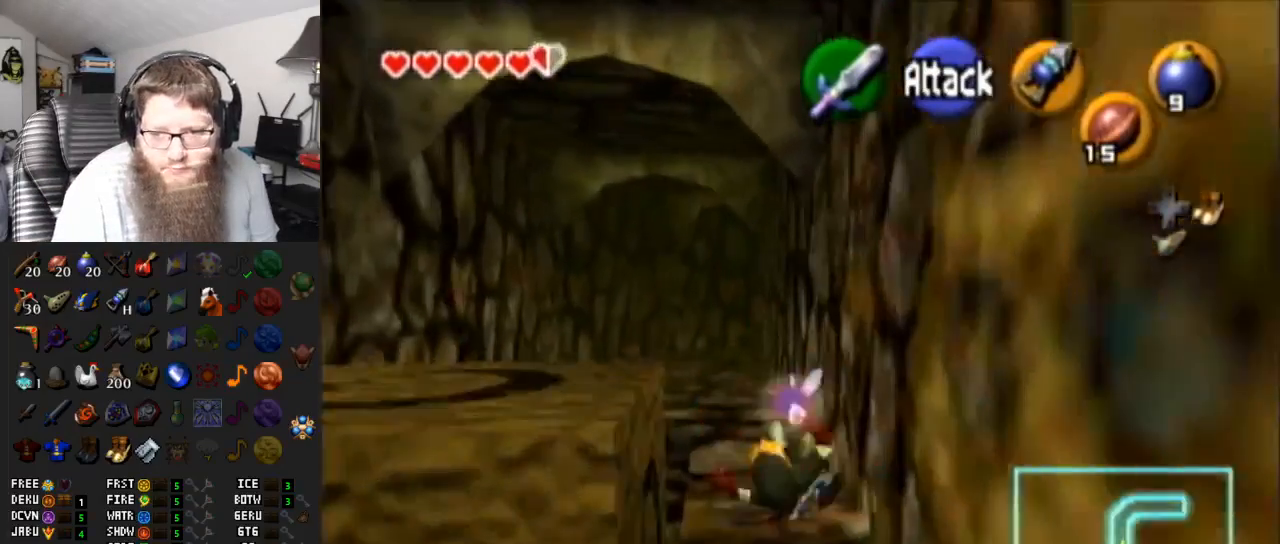
{"buttons": ["A"], "left_stick": "up", "right_stick": "center", "events": [[217, "A", "down"]]}
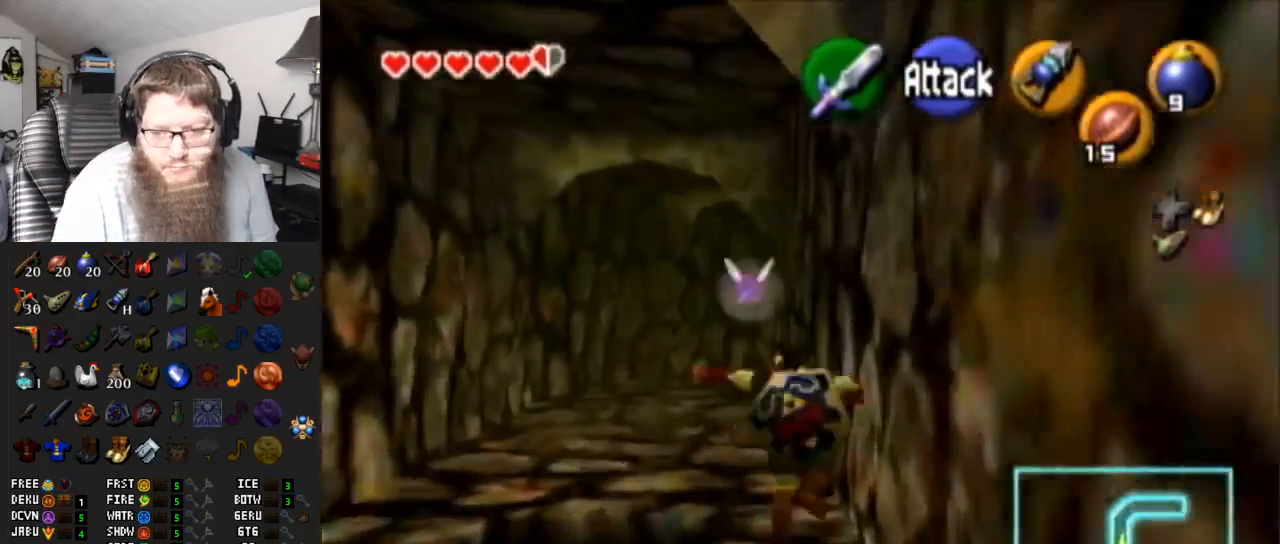
{"buttons": ["A"], "left_stick": "up", "right_stick": "center", "events": [[183, "A", "up"], [467, "A", "down"]]}